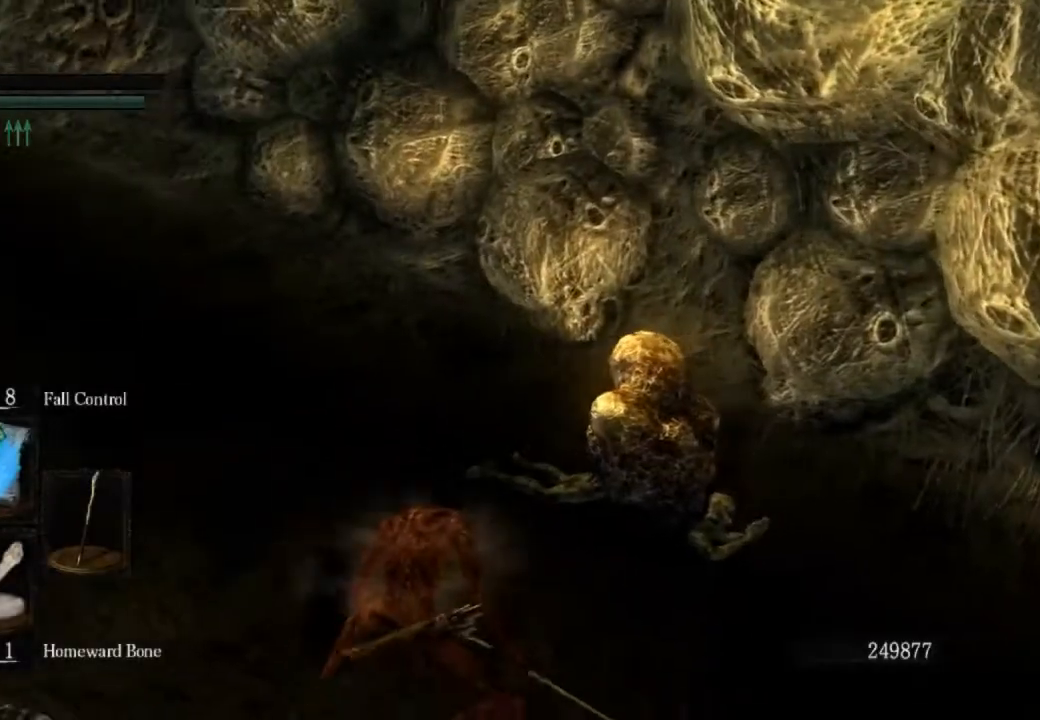
Gameplay with a controller (PlayStation layout); each line is a JSON object with the inputs held at the frame after it (dt_ms = milliseconds from this image to that frame). "events" lists button and stick changes between this image and that frame as [ms after this image, input, new state], when the widget could be followed in between.
{"dt_ms": 500, "buttons": ["CIRCLE"], "left_stick": "up", "right_stick": "right", "events": [[100, "right_stick", "right"], [167, "left_stick", "up"], [467, "CIRCLE", "down"]]}
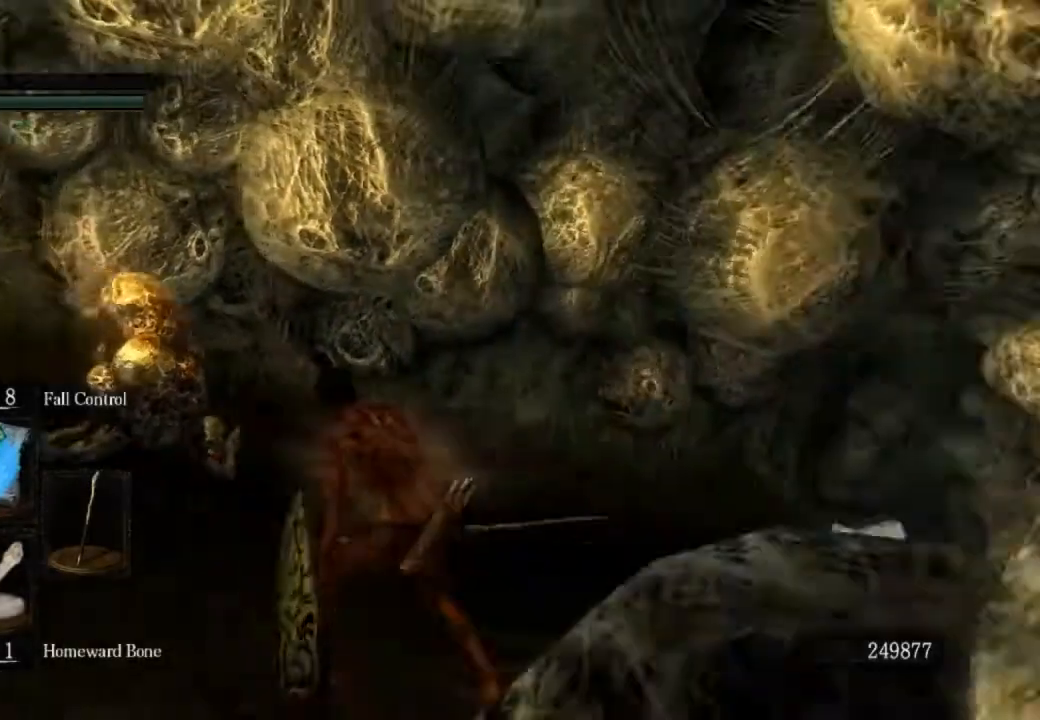
{"dt_ms": 500, "buttons": ["CIRCLE"], "left_stick": "up", "right_stick": "down", "events": [[233, "right_stick", "down-right"], [433, "right_stick", "down"]]}
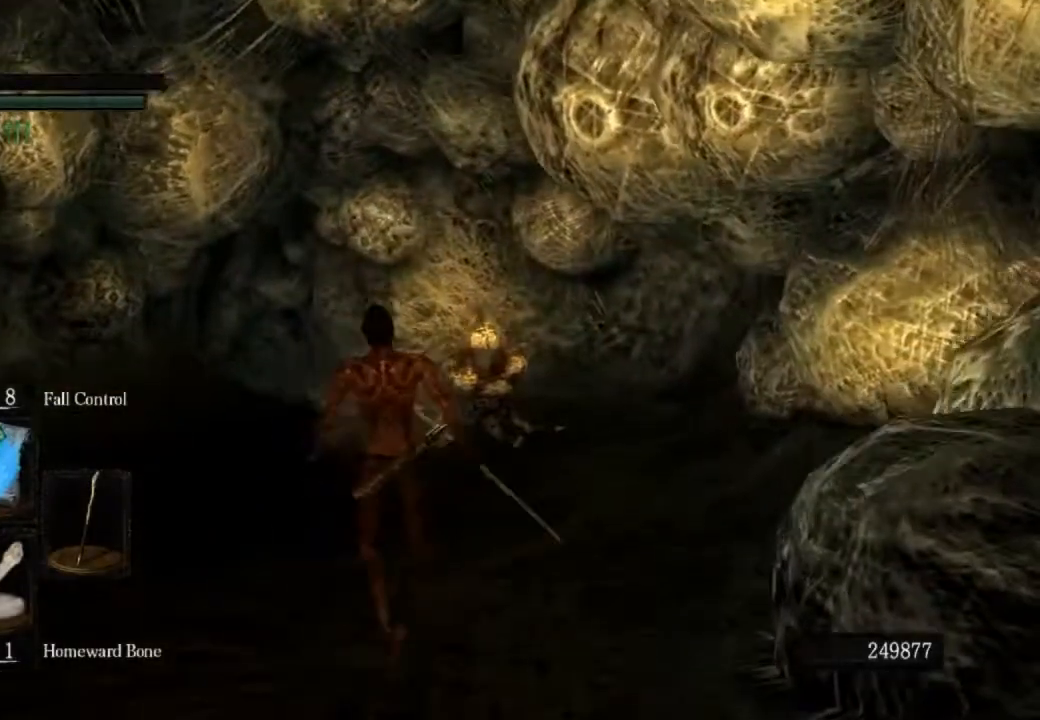
{"dt_ms": 500, "buttons": ["CIRCLE"], "left_stick": "up", "right_stick": "down", "events": []}
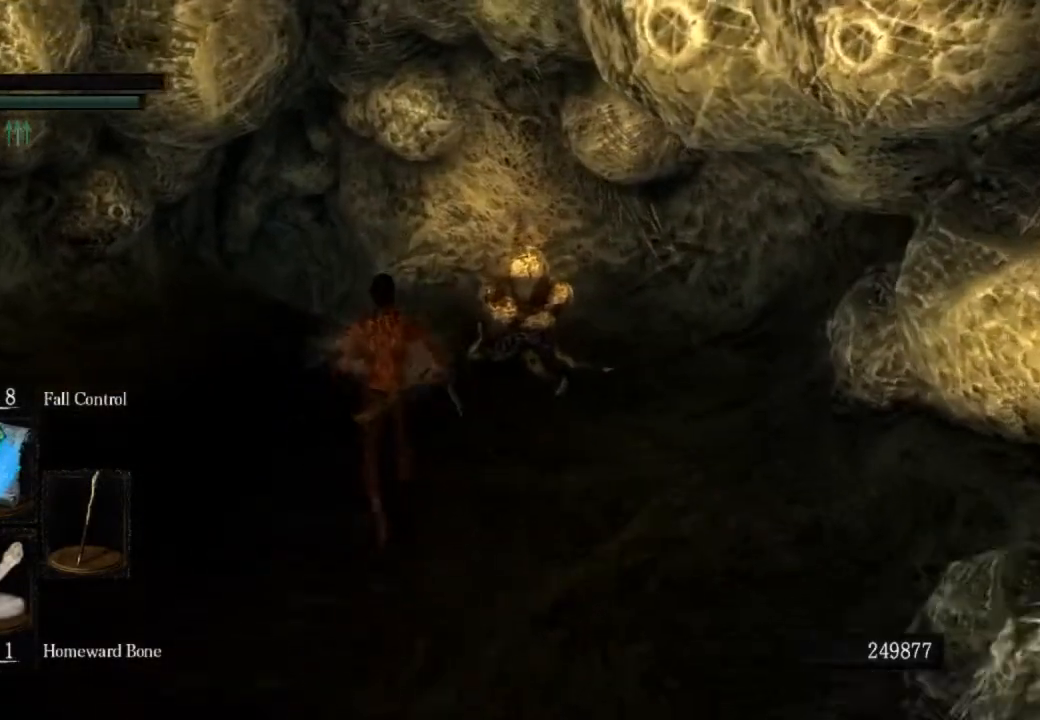
{"dt_ms": 500, "buttons": ["CIRCLE"], "left_stick": "up", "right_stick": "center", "events": [[100, "right_stick", "center"]]}
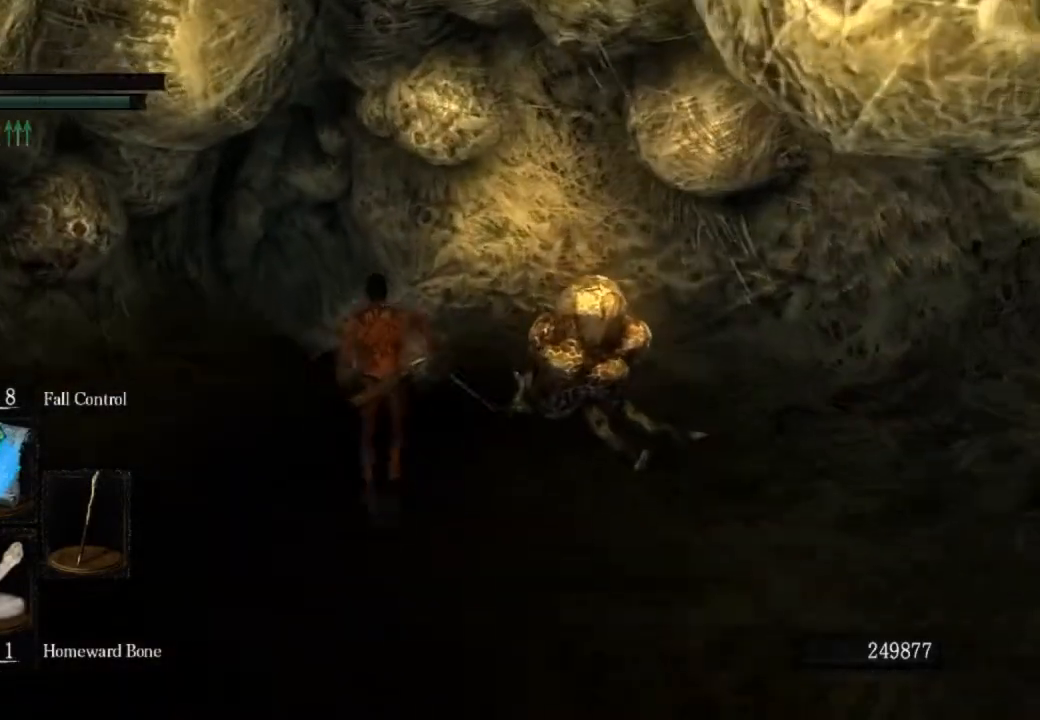
{"dt_ms": 500, "buttons": ["CIRCLE"], "left_stick": "up", "right_stick": "center", "events": []}
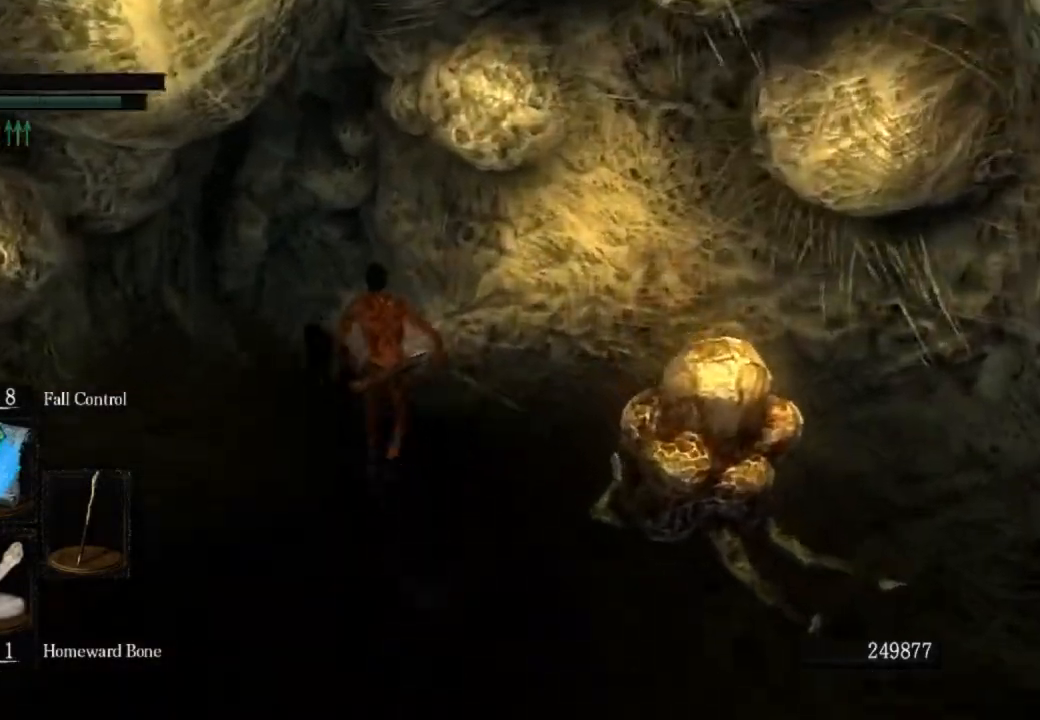
{"dt_ms": 500, "buttons": ["CIRCLE"], "left_stick": "up", "right_stick": "center", "events": []}
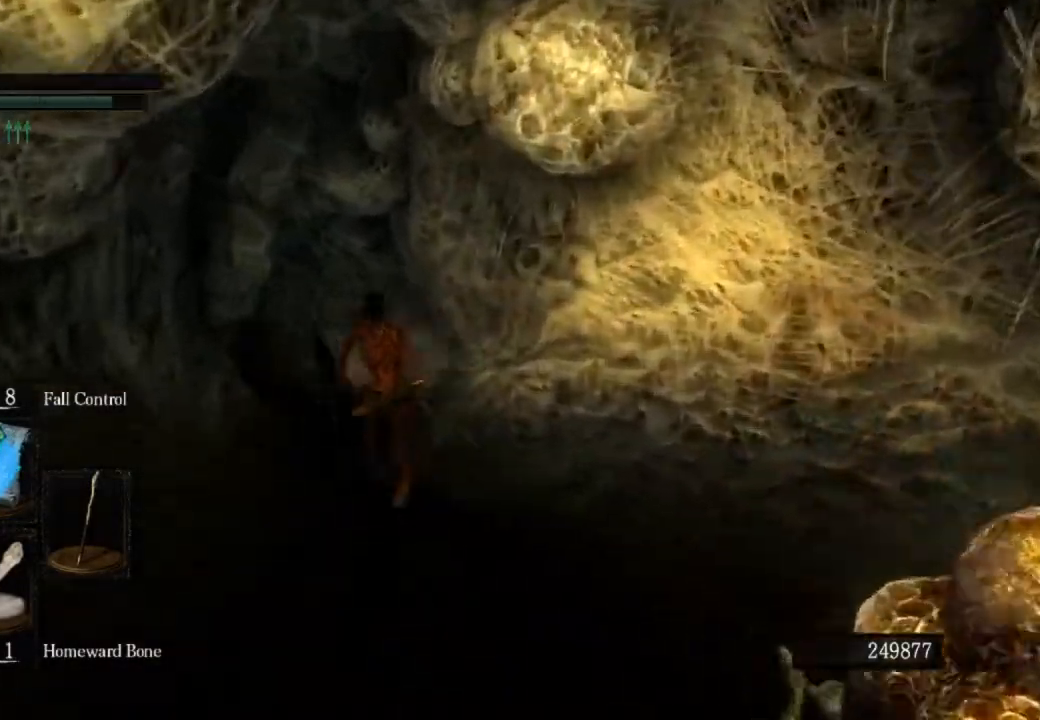
{"dt_ms": 500, "buttons": ["CIRCLE"], "left_stick": "up", "right_stick": "center", "events": []}
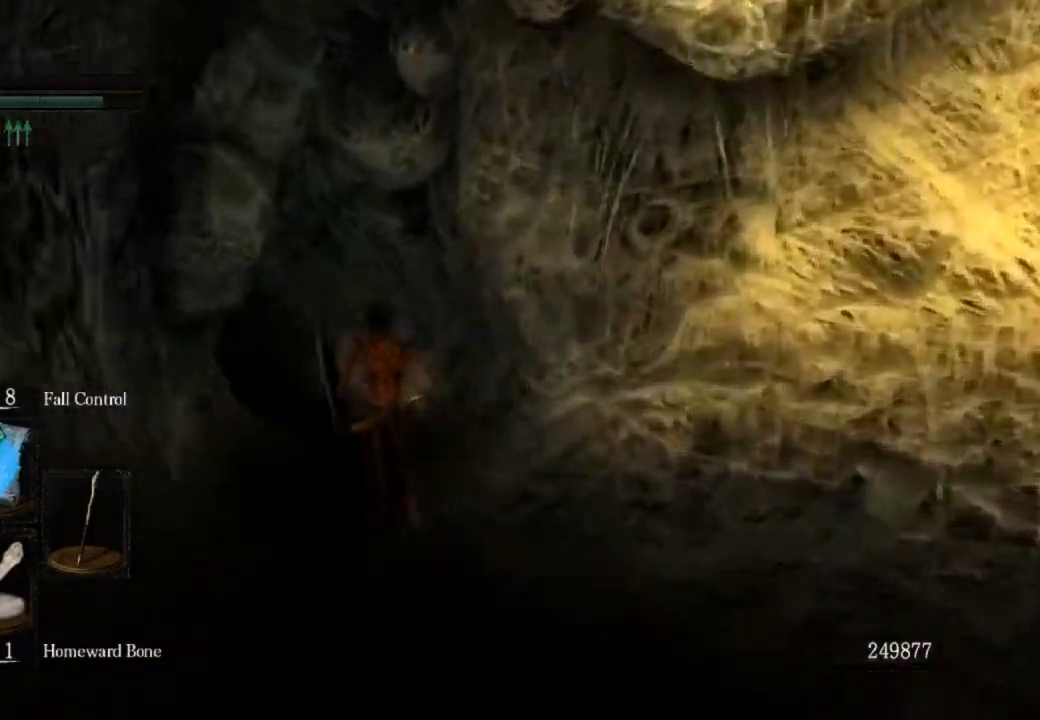
{"dt_ms": 500, "buttons": ["CIRCLE"], "left_stick": "up", "right_stick": "center", "events": []}
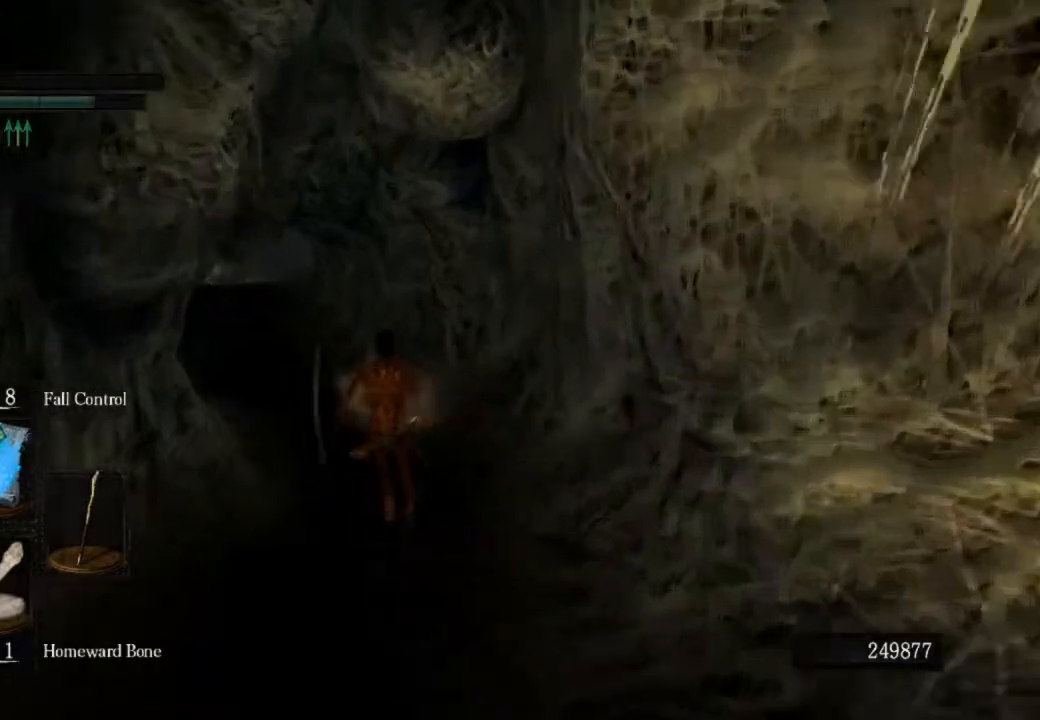
{"dt_ms": 1000, "buttons": ["CIRCLE"], "left_stick": "up", "right_stick": "center"}
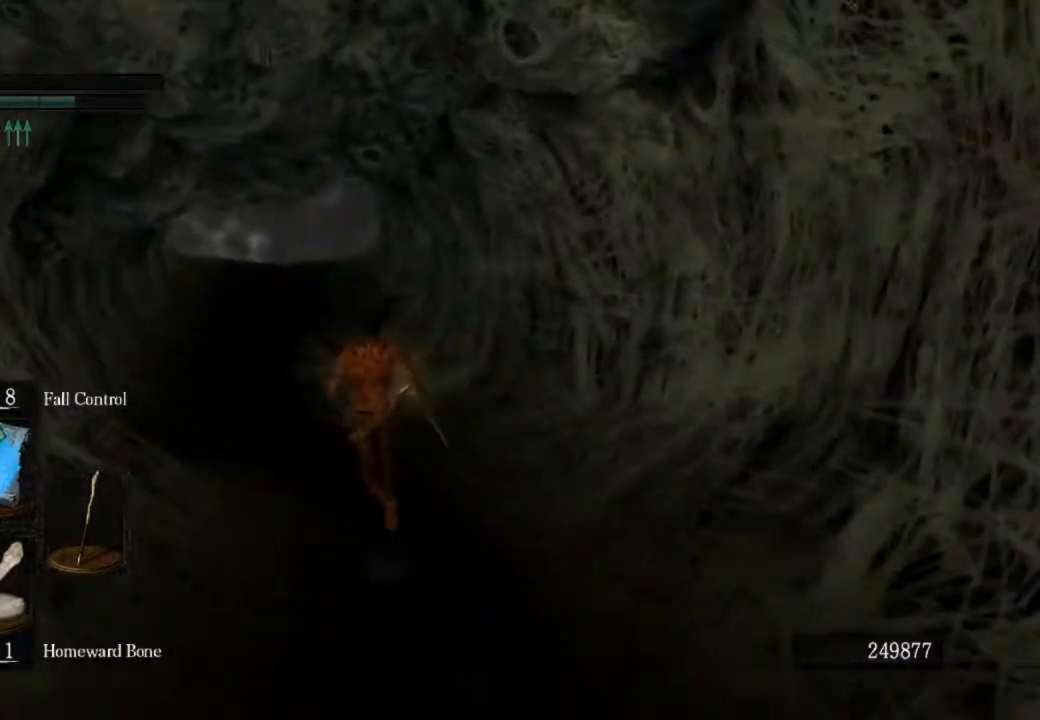
{"dt_ms": 500, "buttons": ["CIRCLE", "R1"], "left_stick": "up", "right_stick": "center", "events": [[500, "R1", "down"]]}
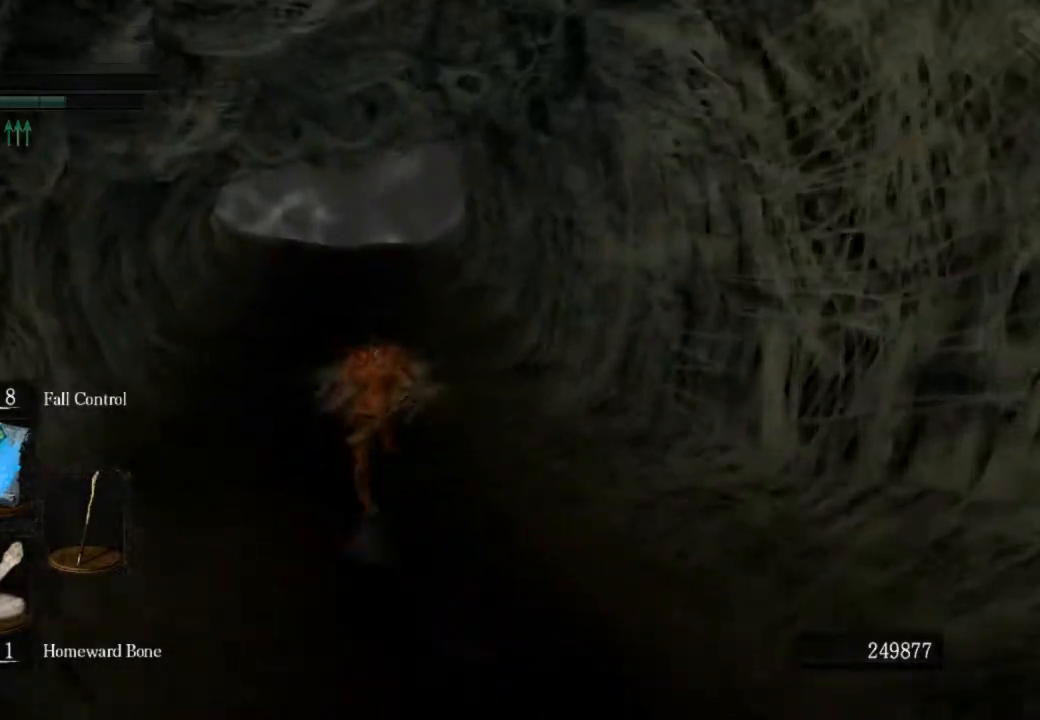
{"dt_ms": 500, "buttons": ["CIRCLE"], "left_stick": "up", "right_stick": "center", "events": [[100, "R1", "up"], [400, "DPAD_UP", "down"], [467, "DPAD_UP", "up"]]}
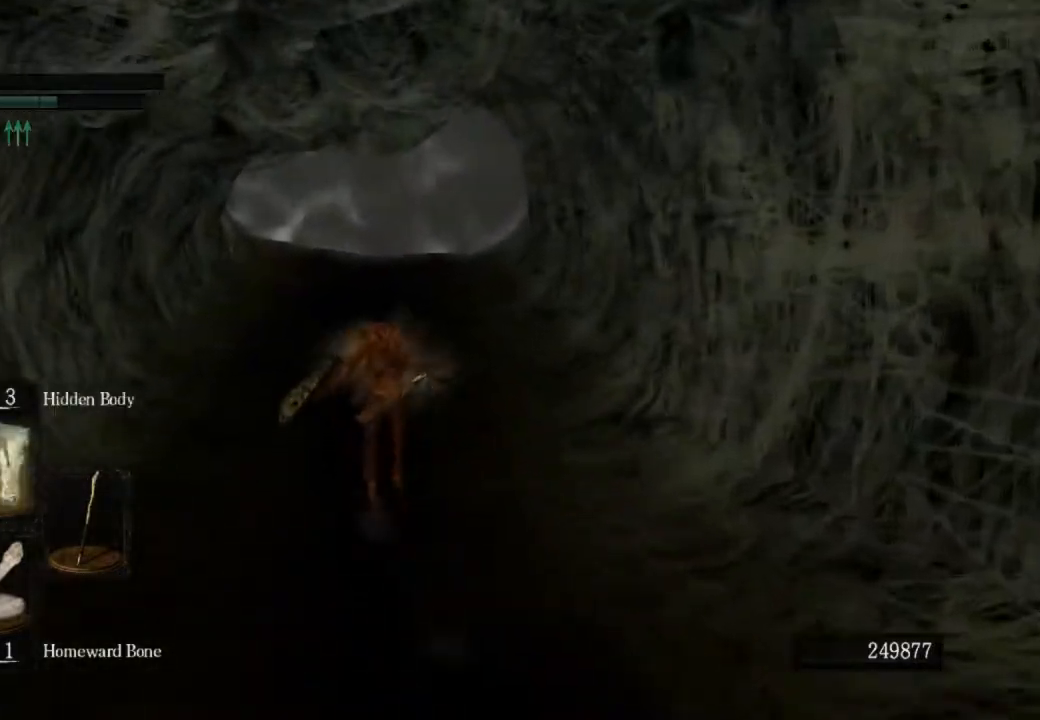
{"dt_ms": 500, "buttons": ["CIRCLE"], "left_stick": "up", "right_stick": "center", "events": [[367, "DPAD_UP", "down"], [433, "DPAD_UP", "up"]]}
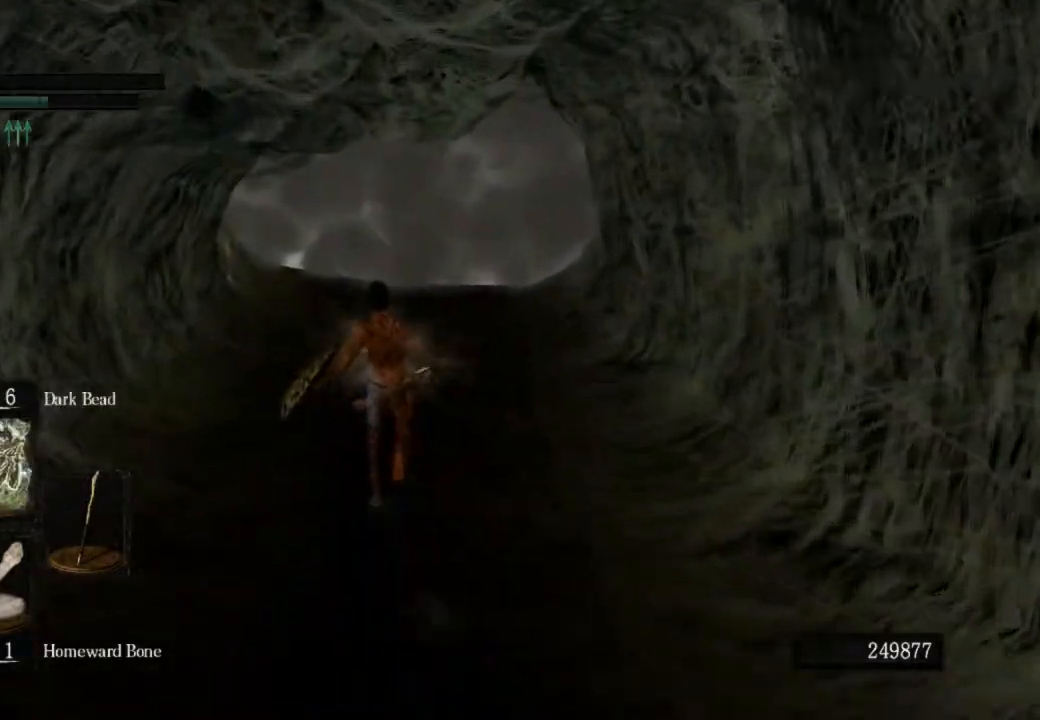
{"dt_ms": 500, "buttons": ["CIRCLE"], "left_stick": "up", "right_stick": "center", "events": []}
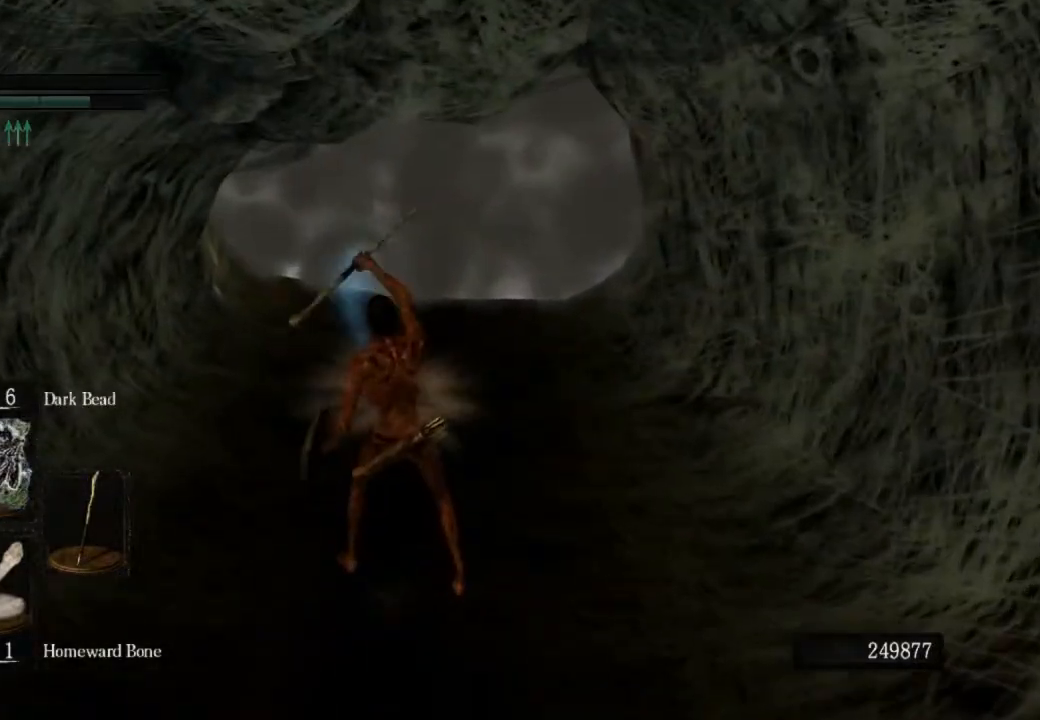
{"dt_ms": 500, "buttons": ["CIRCLE"], "left_stick": "up", "right_stick": "center", "events": []}
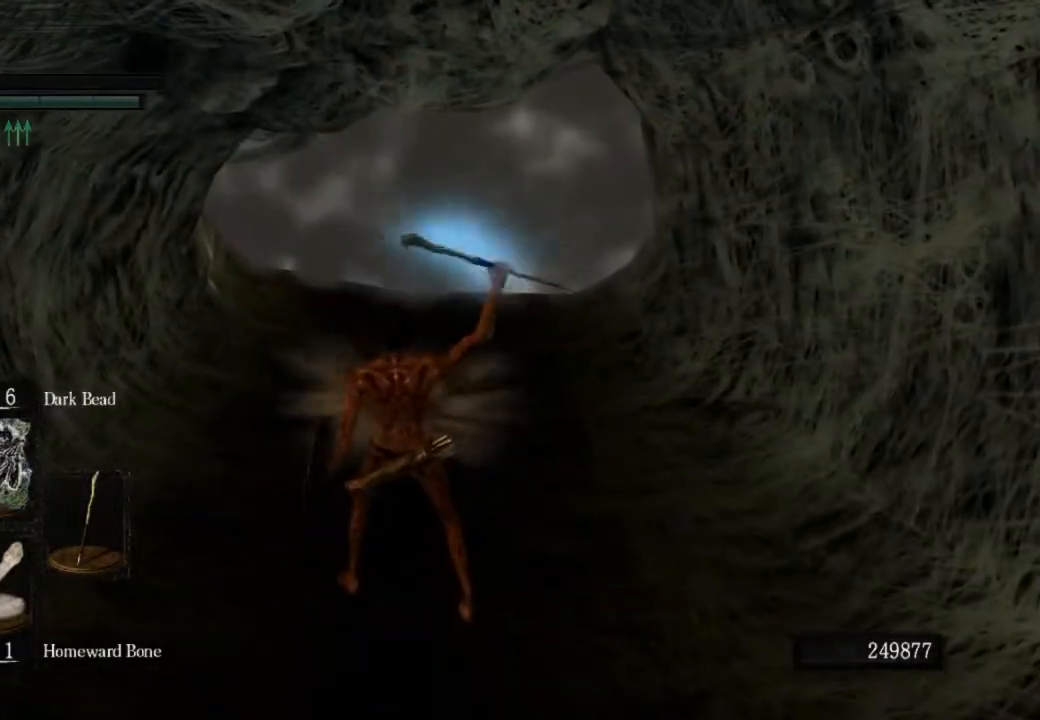
{"dt_ms": 500, "buttons": ["CIRCLE"], "left_stick": "up", "right_stick": "center", "events": []}
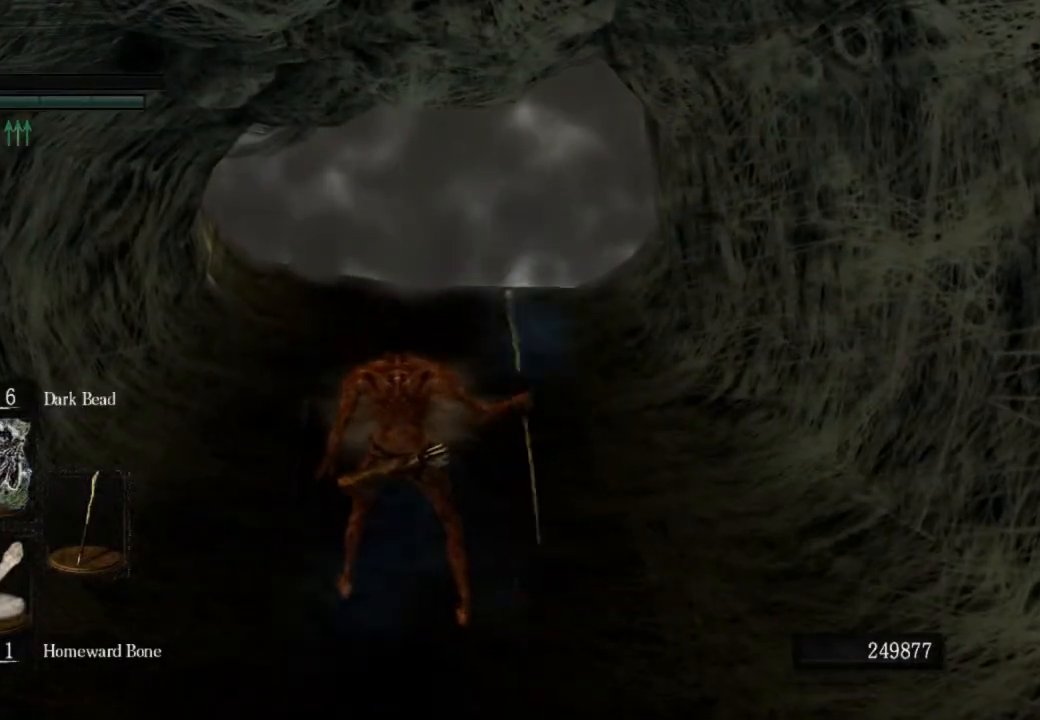
{"dt_ms": 500, "buttons": ["CIRCLE"], "left_stick": "up", "right_stick": "center", "events": []}
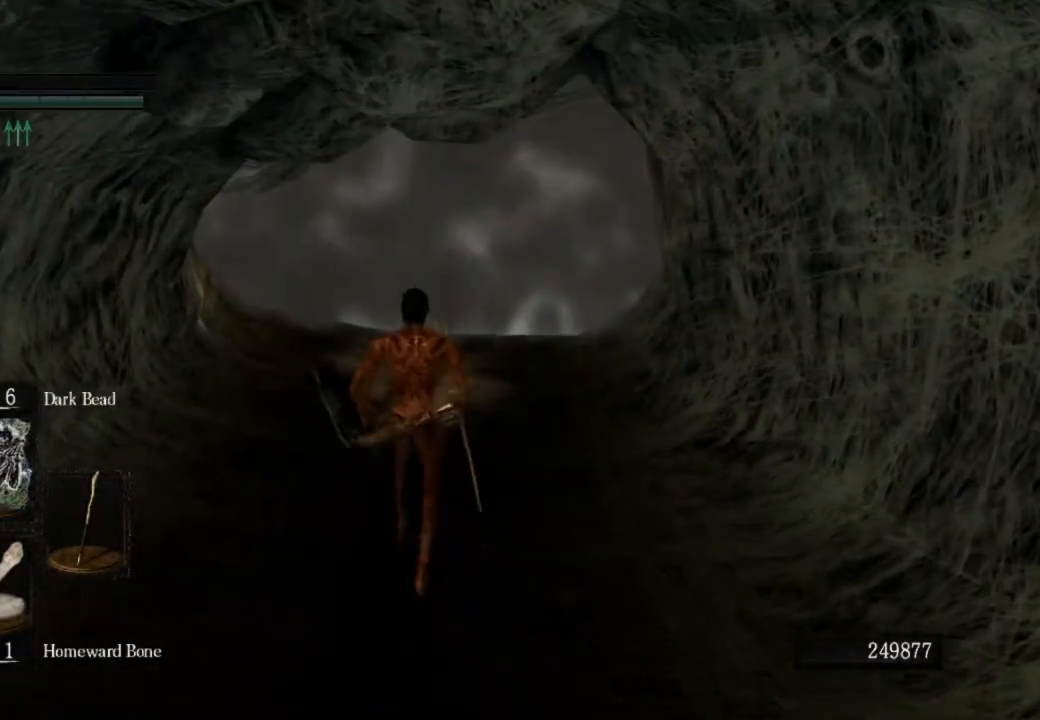
{"dt_ms": 500, "buttons": ["CIRCLE"], "left_stick": "up", "right_stick": "center", "events": [[233, "CROSS", "down"], [333, "CROSS", "up"], [400, "CROSS", "down"], [467, "CROSS", "up"]]}
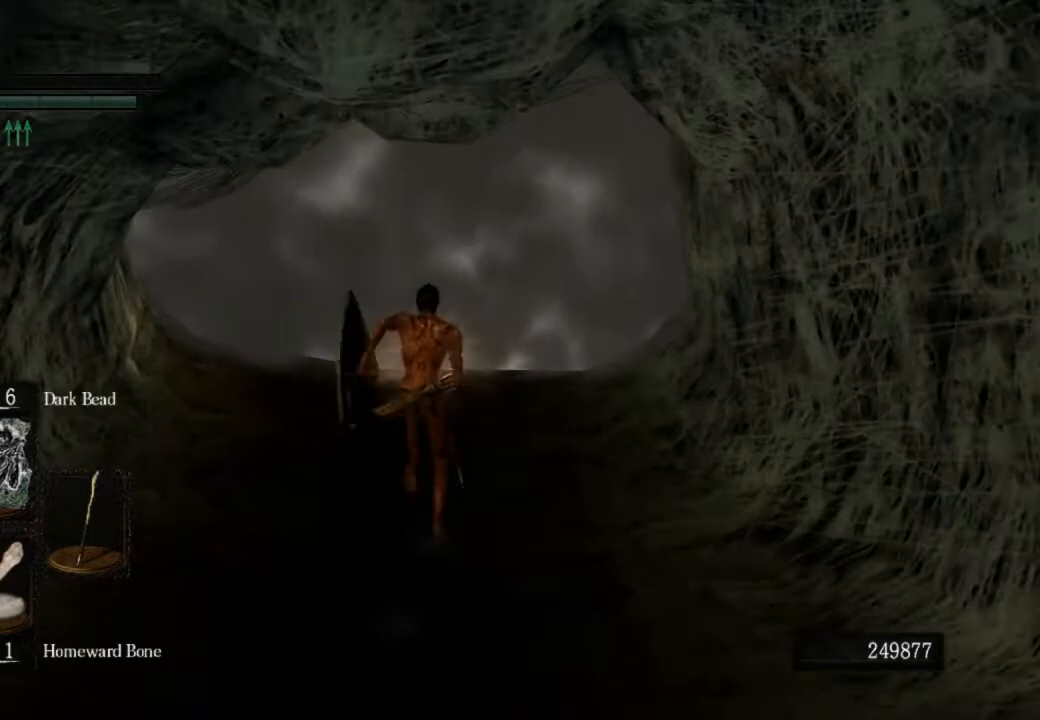
{"dt_ms": 500, "buttons": [], "left_stick": "center", "right_stick": "center", "events": [[67, "CROSS", "down"], [167, "CROSS", "up"], [233, "CROSS", "down"], [300, "CROSS", "up"], [367, "CROSS", "down"], [433, "CIRCLE", "up"], [467, "CROSS", "up"], [500, "left_stick", "center"]]}
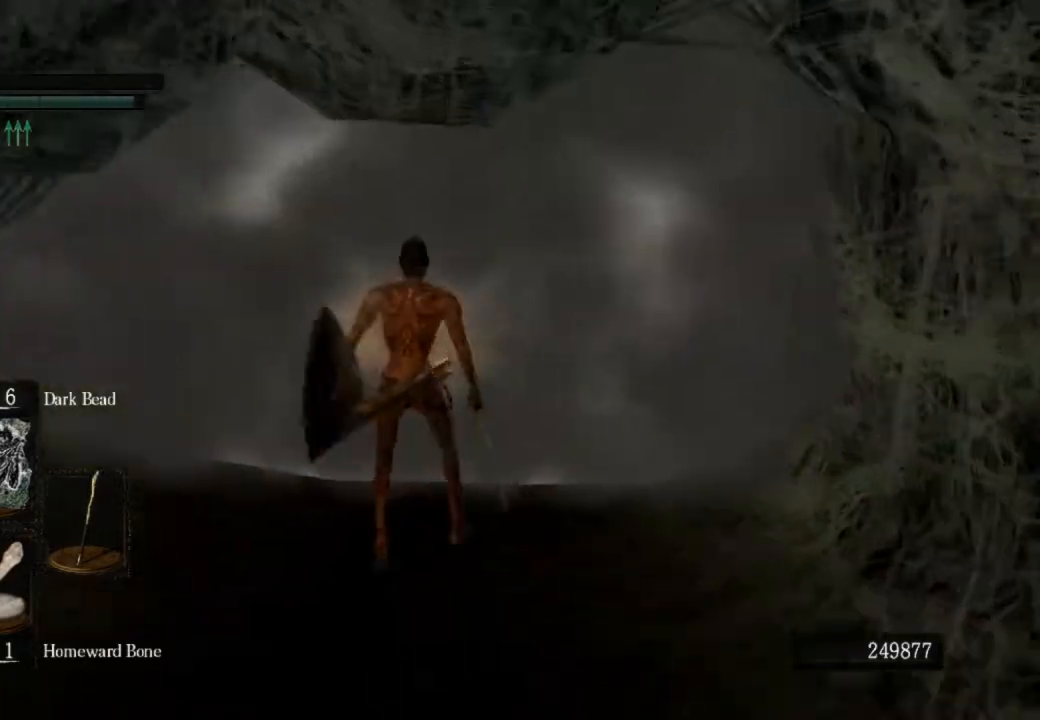
{"dt_ms": 500, "buttons": [], "left_stick": "center", "right_stick": "center", "events": [[367, "R1", "down"], [433, "CROSS", "down"], [467, "R1", "up"], [500, "CROSS", "up"]]}
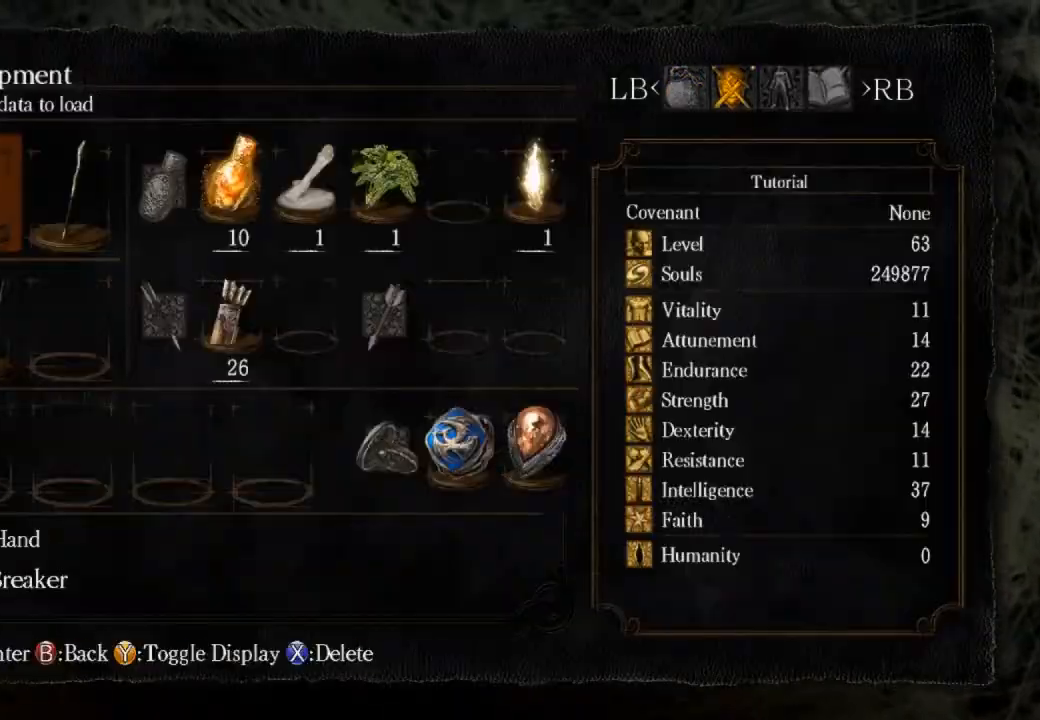
{"dt_ms": 500, "buttons": [], "left_stick": "center", "right_stick": "center", "events": [[100, "CROSS", "down"], [200, "CROSS", "up"], [300, "DPAD_DOWN", "down"], [433, "CROSS", "down"], [433, "DPAD_DOWN", "up"], [500, "CROSS", "up"]]}
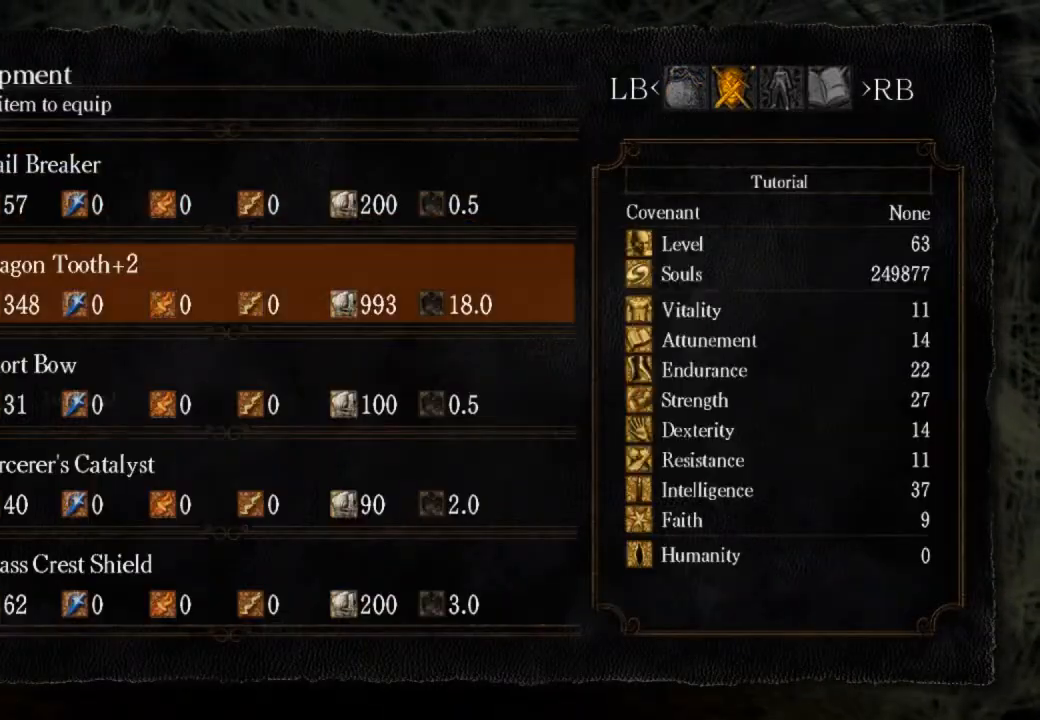
{"dt_ms": 500, "buttons": [], "left_stick": "center", "right_stick": "center", "events": [[67, "CROSS", "down"], [133, "CROSS", "up"]]}
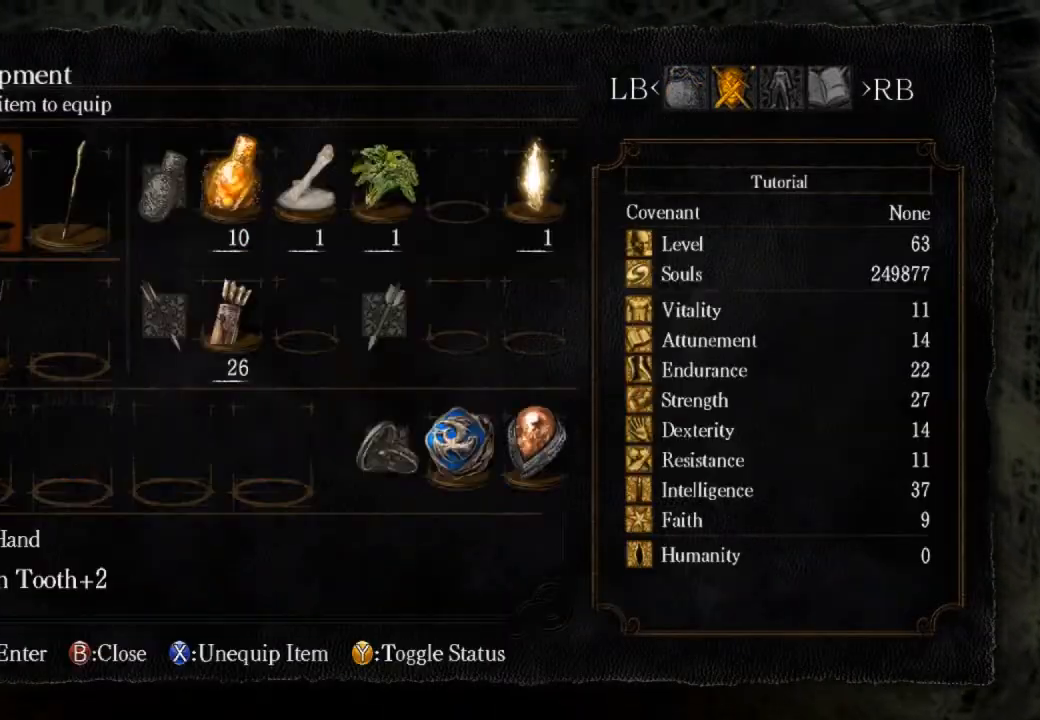
{"dt_ms": 500, "buttons": [], "left_stick": "up", "right_stick": "center", "events": [[100, "SQUARE", "down"], [200, "SQUARE", "up"], [400, "left_stick", "up"]]}
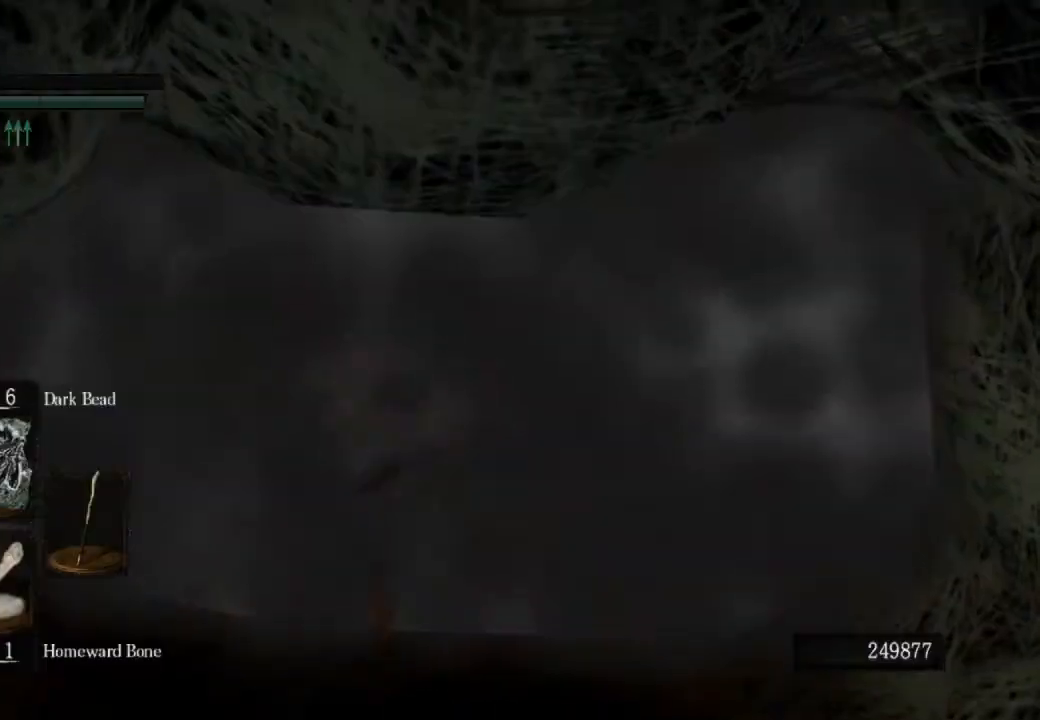
{"dt_ms": 500, "buttons": [], "left_stick": "up", "right_stick": "center"}
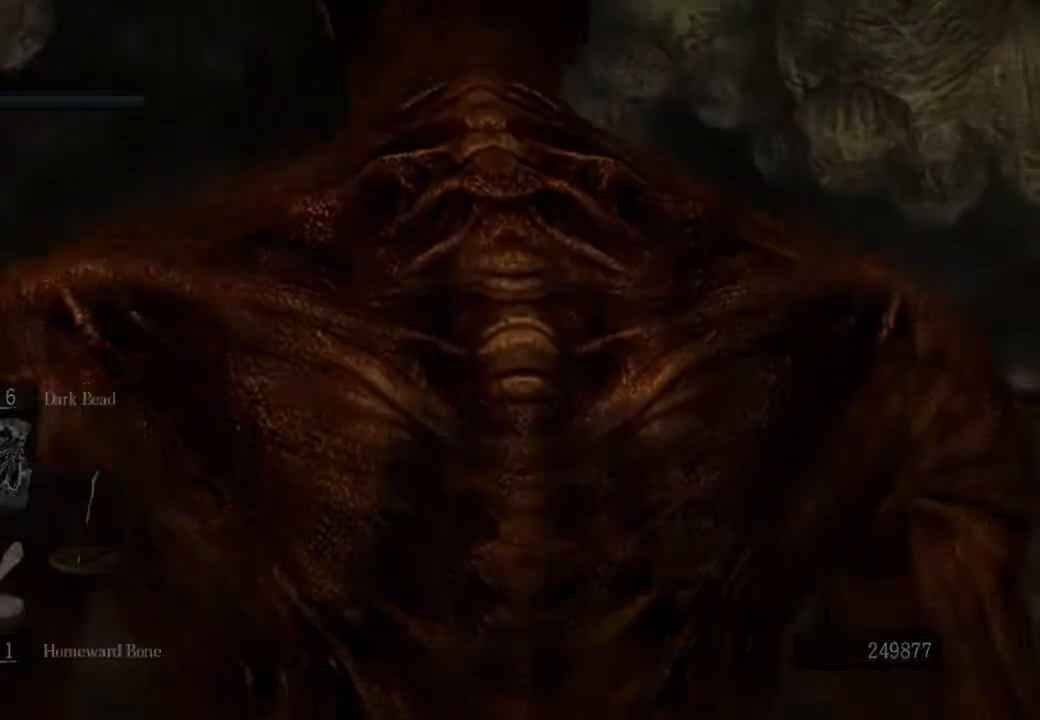
{"dt_ms": 500, "buttons": [], "left_stick": "up", "right_stick": "center", "events": []}
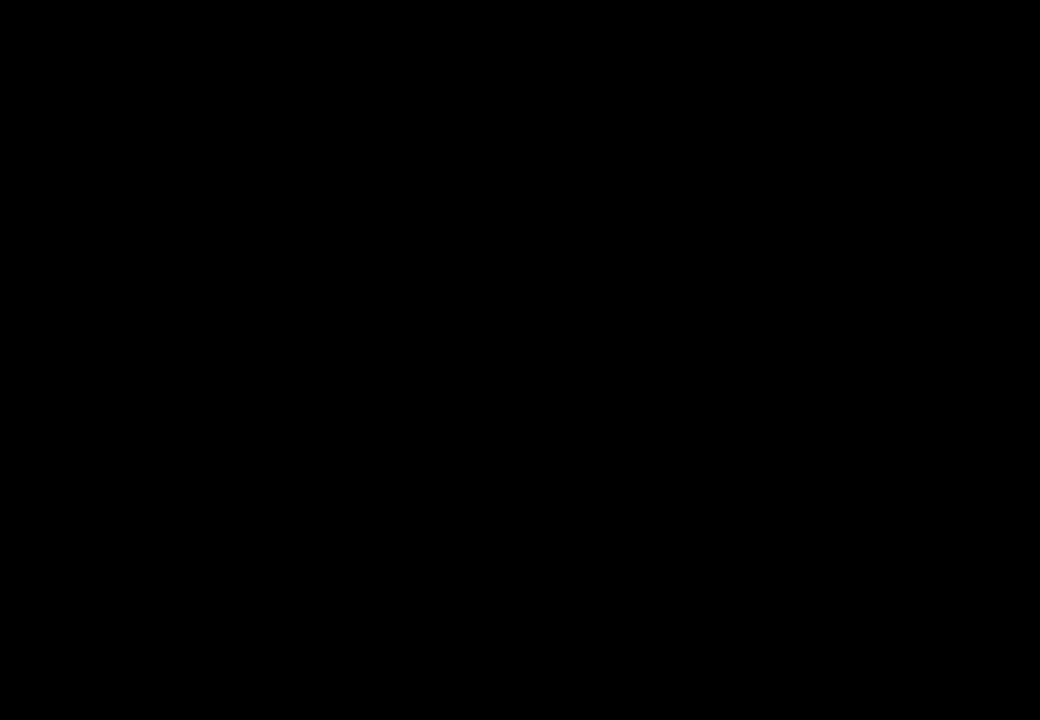
{"dt_ms": 500, "buttons": ["CIRCLE"], "left_stick": "up", "right_stick": "center", "events": [[500, "CIRCLE", "down"]]}
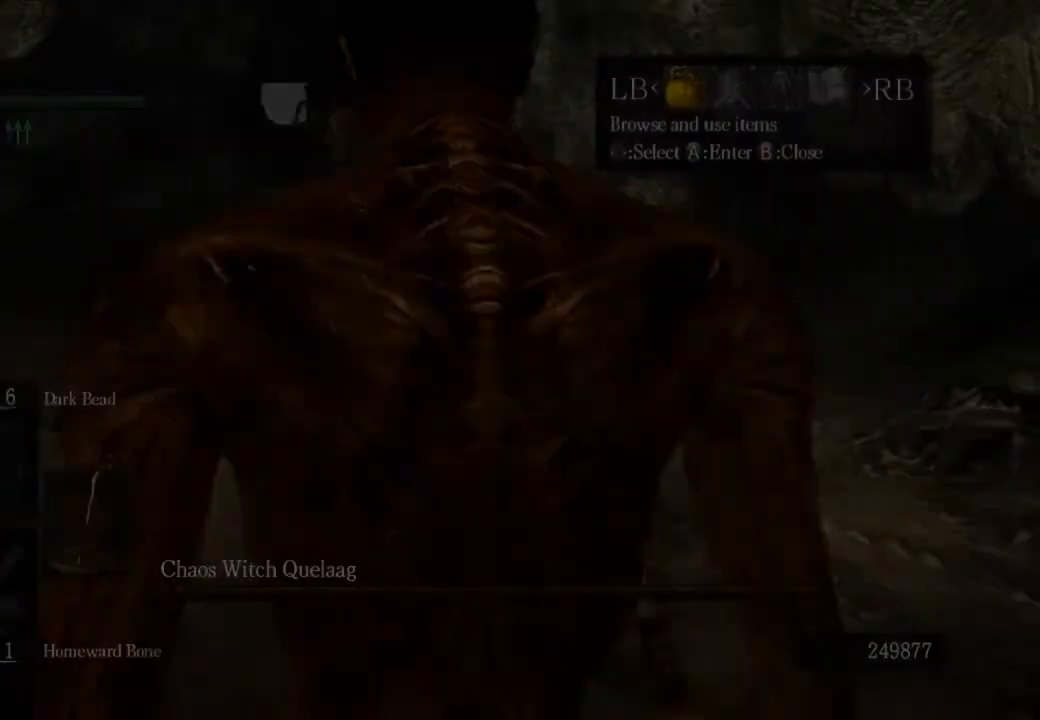
{"dt_ms": 500, "buttons": ["CIRCLE"], "left_stick": "up", "right_stick": "center", "events": []}
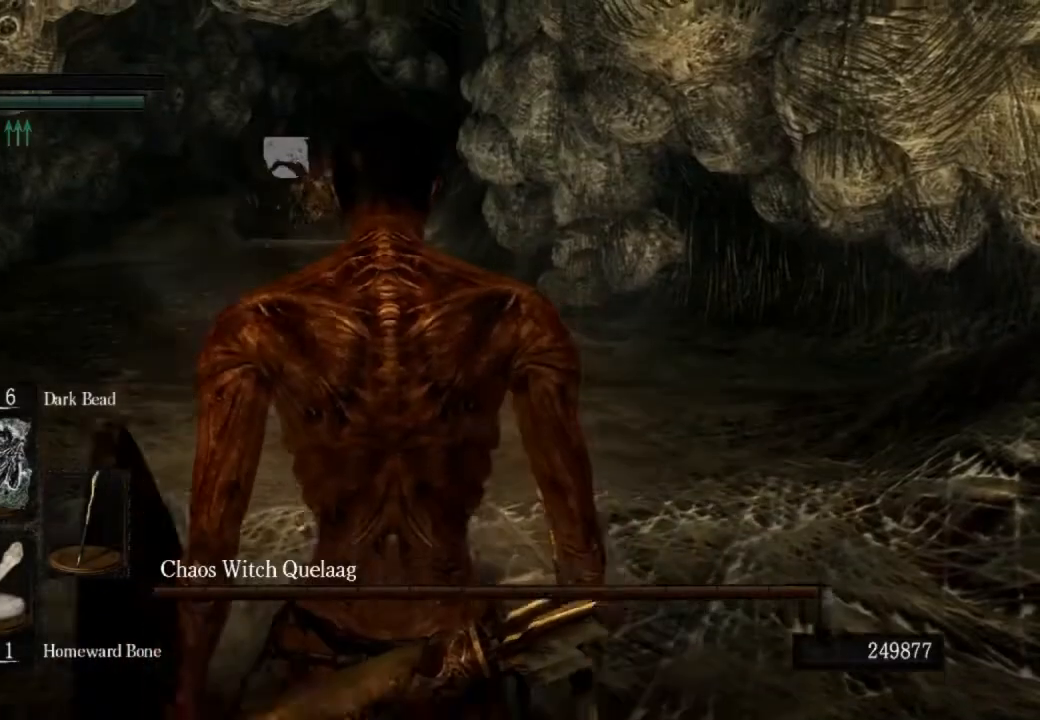
{"dt_ms": 500, "buttons": ["CIRCLE"], "left_stick": "up", "right_stick": "center", "events": []}
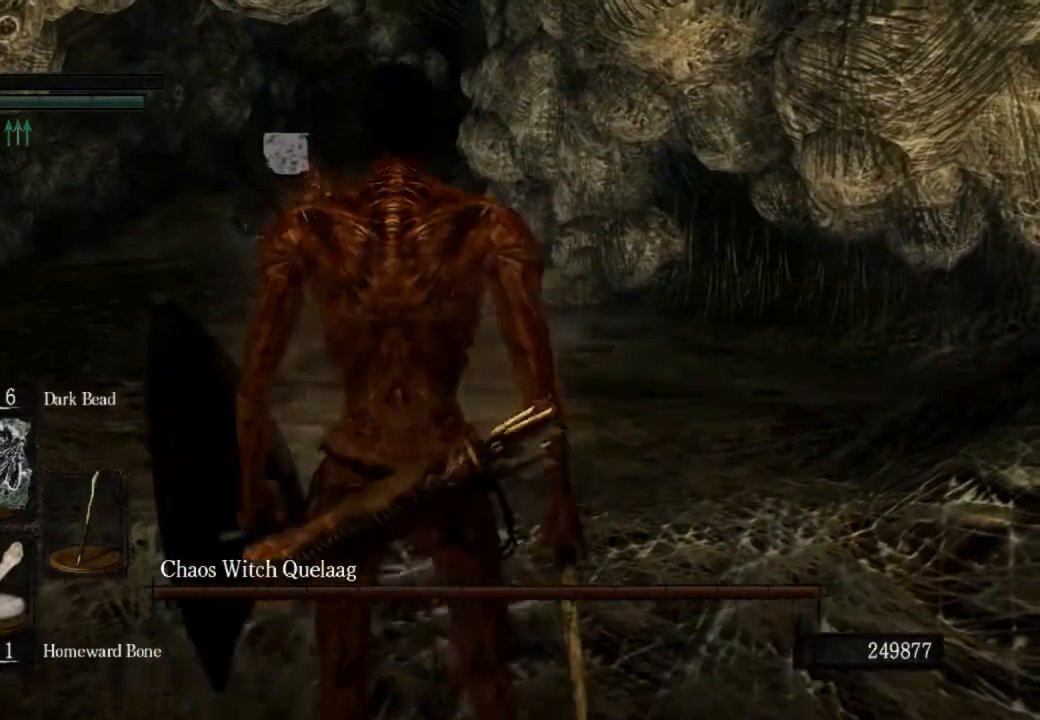
{"dt_ms": 500, "buttons": ["CIRCLE"], "left_stick": "up", "right_stick": "center", "events": []}
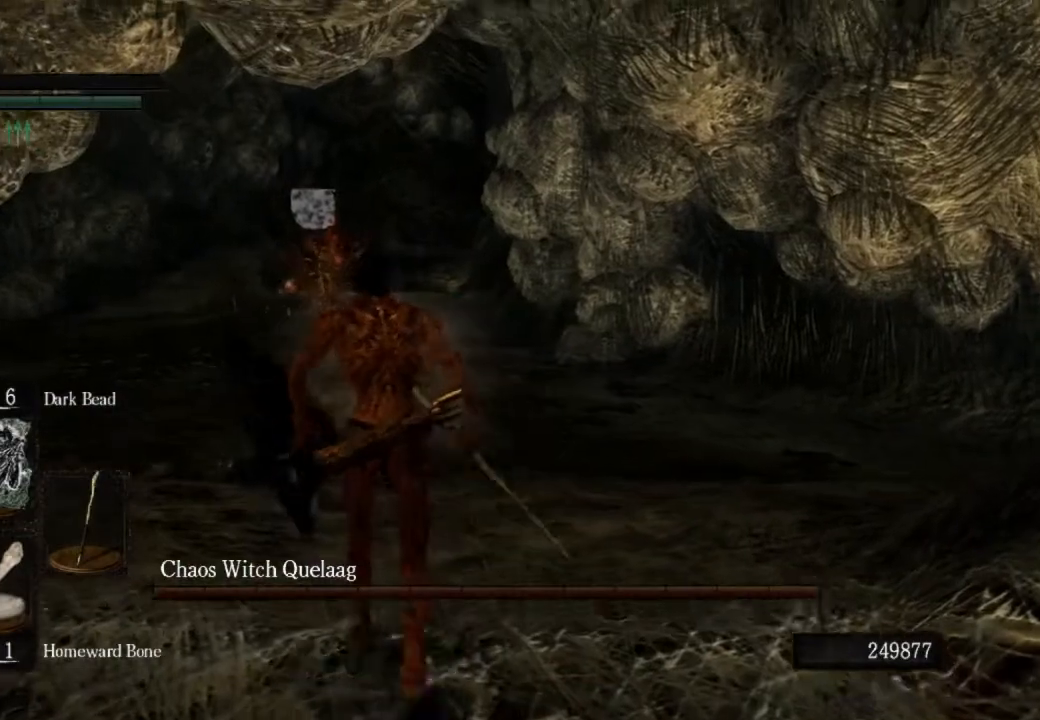
{"dt_ms": 500, "buttons": ["CIRCLE"], "left_stick": "up", "right_stick": "center", "events": []}